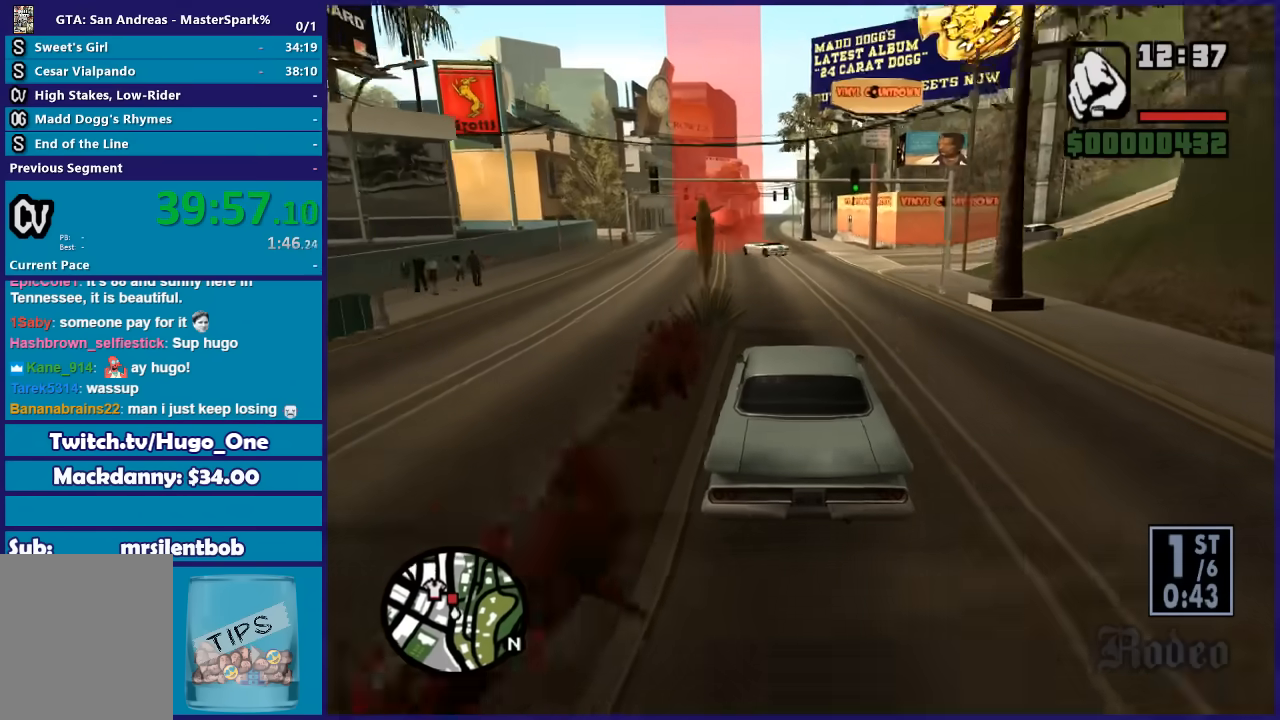
Gameplay with a controller (Xbox layout); each line is a JSON object with the inputs held at the frame after it. "button_events" lists button changes between this image and that frame as [ms after this image, input, new state], when the widget could be followed in between (sticks are given only as held states). This document gives stick clicks only as held states, not as events.
{"buttons": ["R2"], "left_stick": "center", "right_stick": "down-left", "button_events": []}
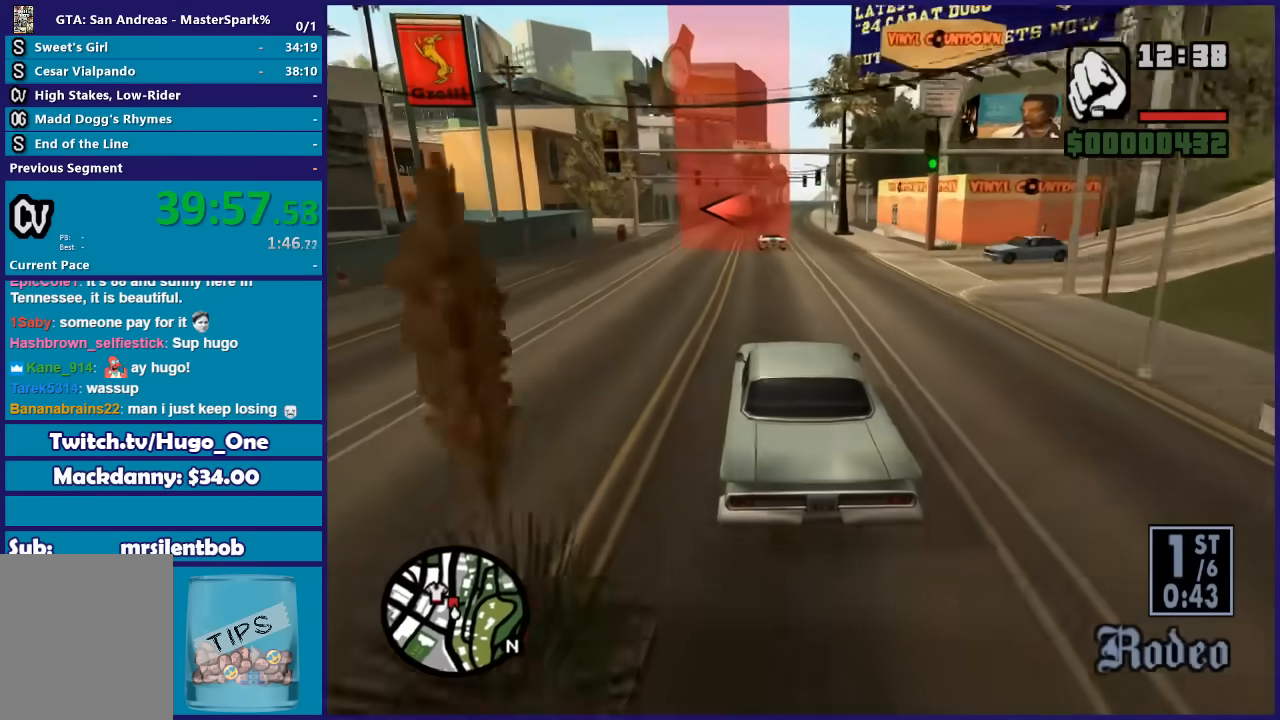
{"buttons": ["R2"], "left_stick": "left", "right_stick": "down-left", "button_events": []}
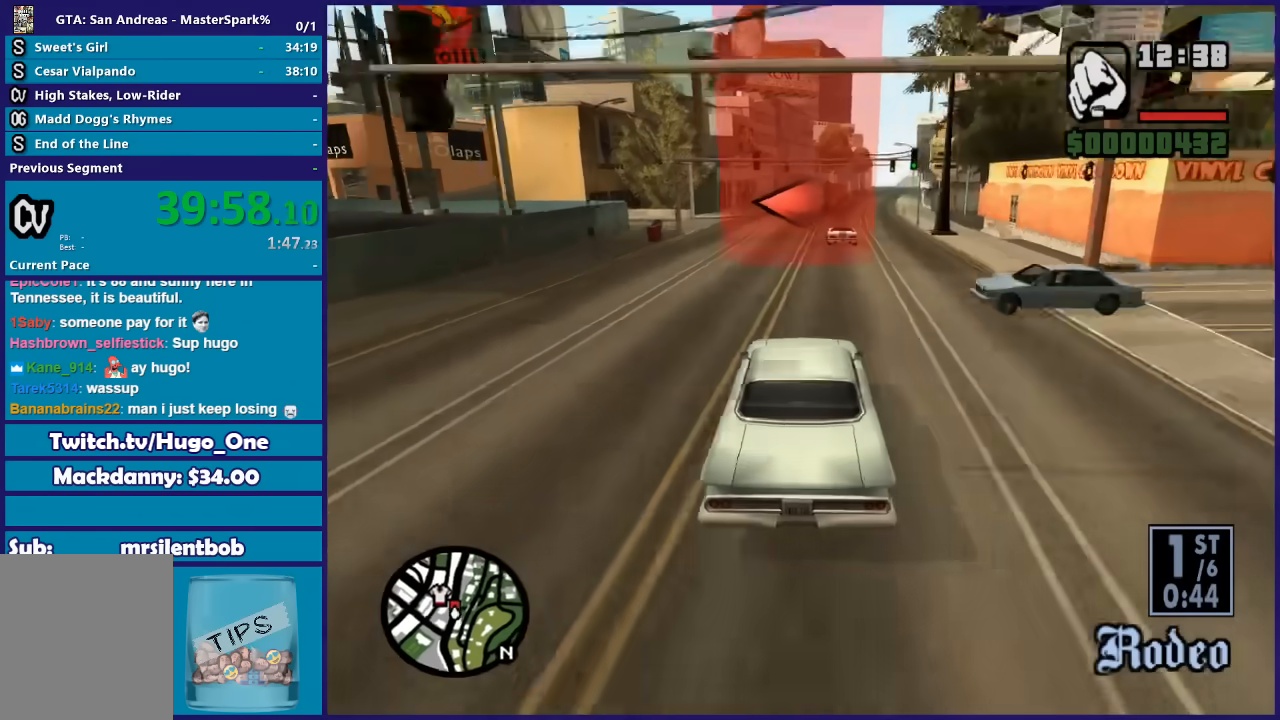
{"buttons": ["R2"], "left_stick": "right", "right_stick": "down-left", "button_events": []}
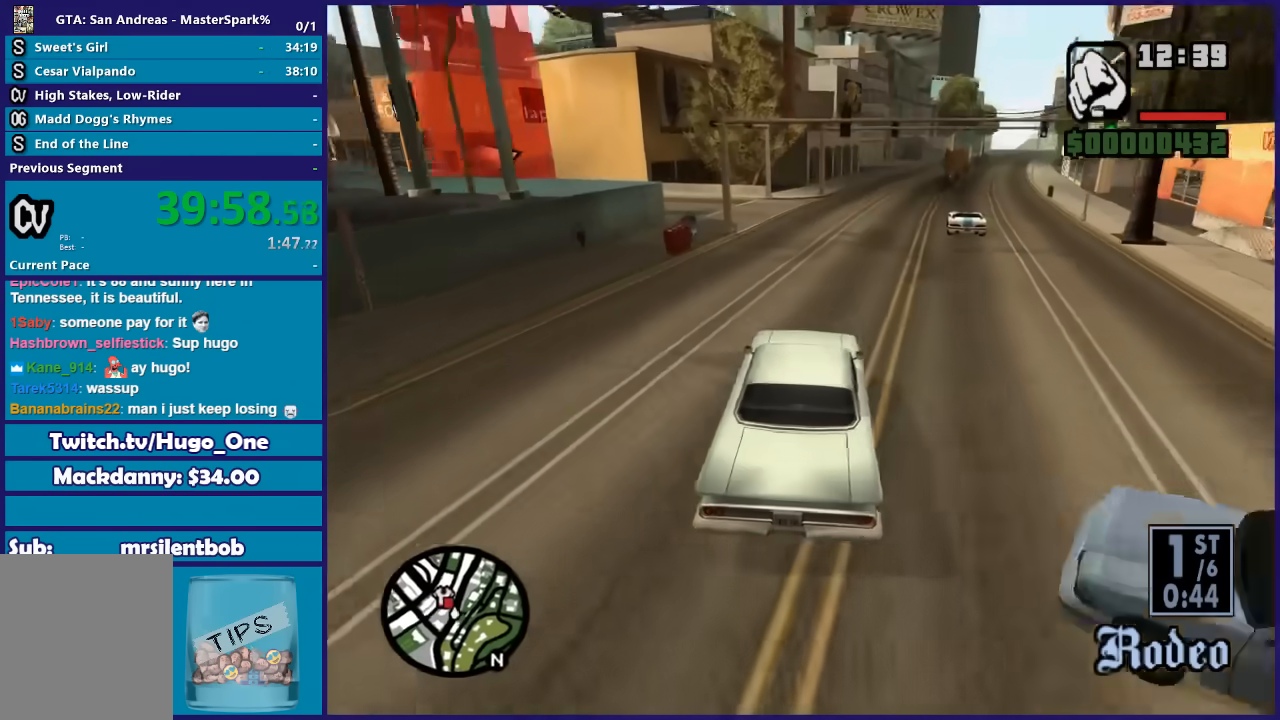
{"buttons": [], "left_stick": "down-left", "right_stick": "down-left", "button_events": [[333, "L2", "down"], [333, "R2", "up"], [500, "L2", "up"]]}
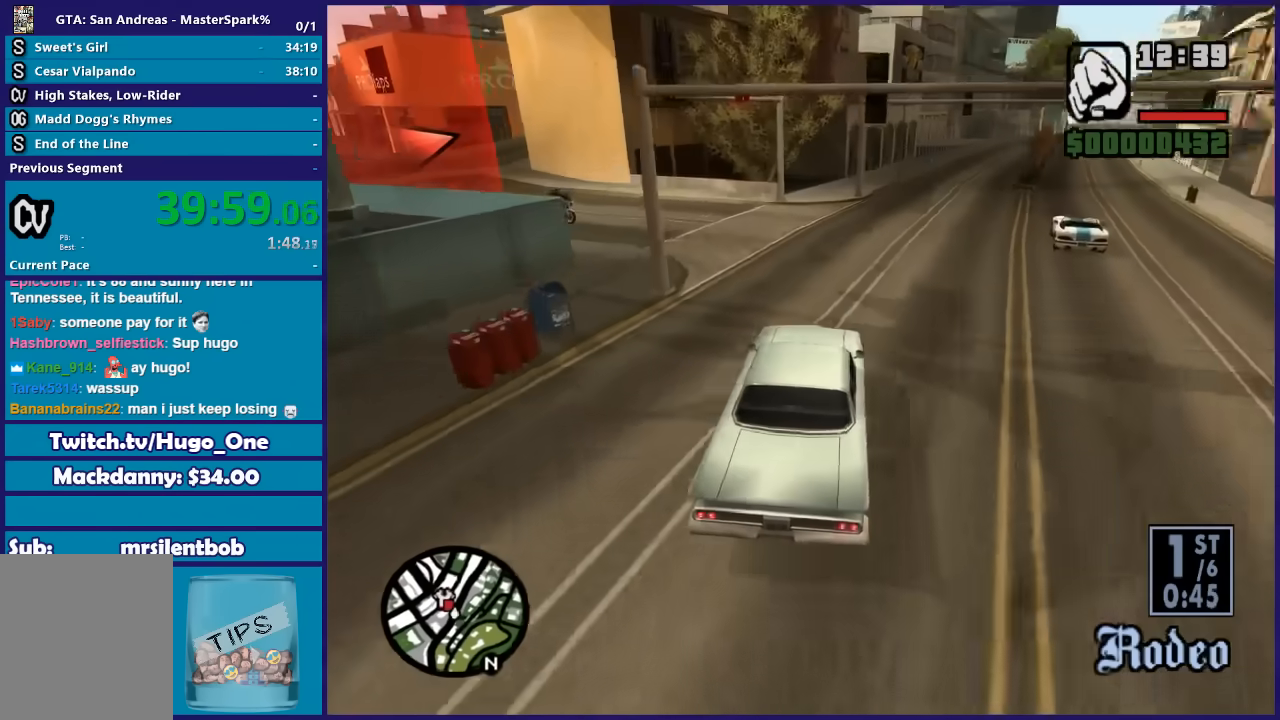
{"buttons": [], "left_stick": "down-left", "right_stick": "down-left", "button_events": [[67, "L2", "down"], [300, "L2", "up"]]}
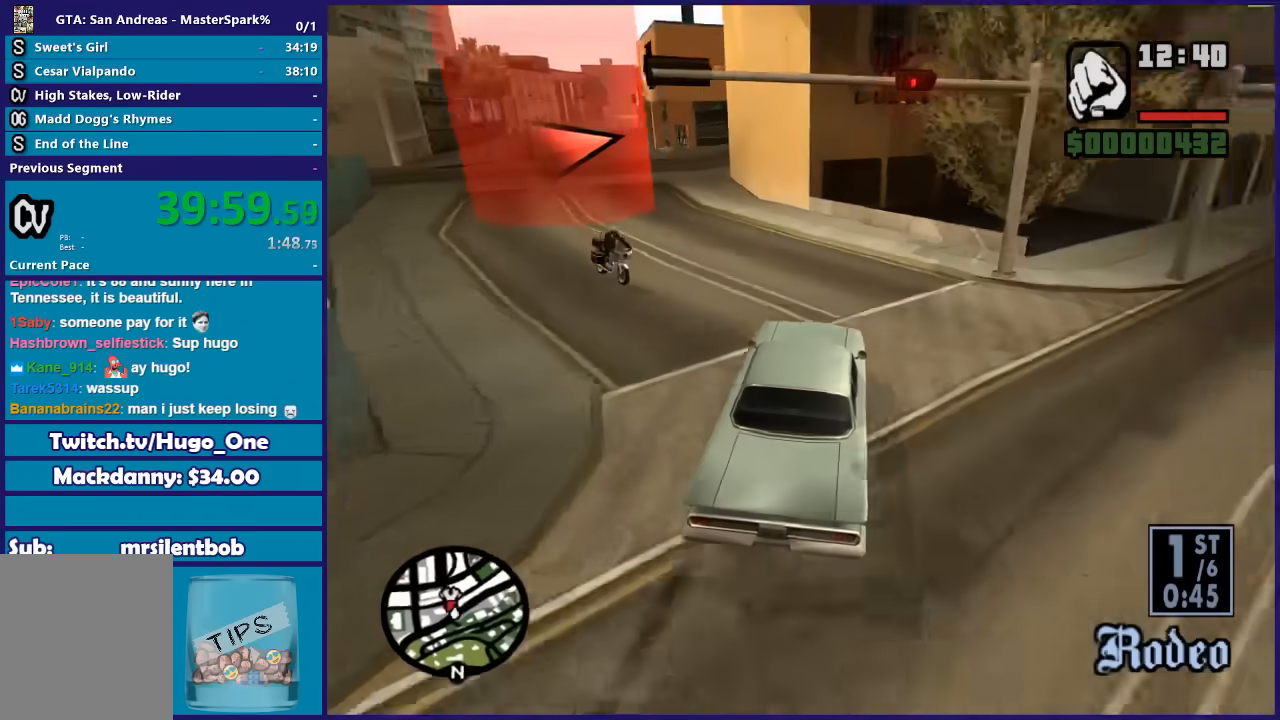
{"buttons": [], "left_stick": "down-left", "right_stick": "down-left", "button_events": []}
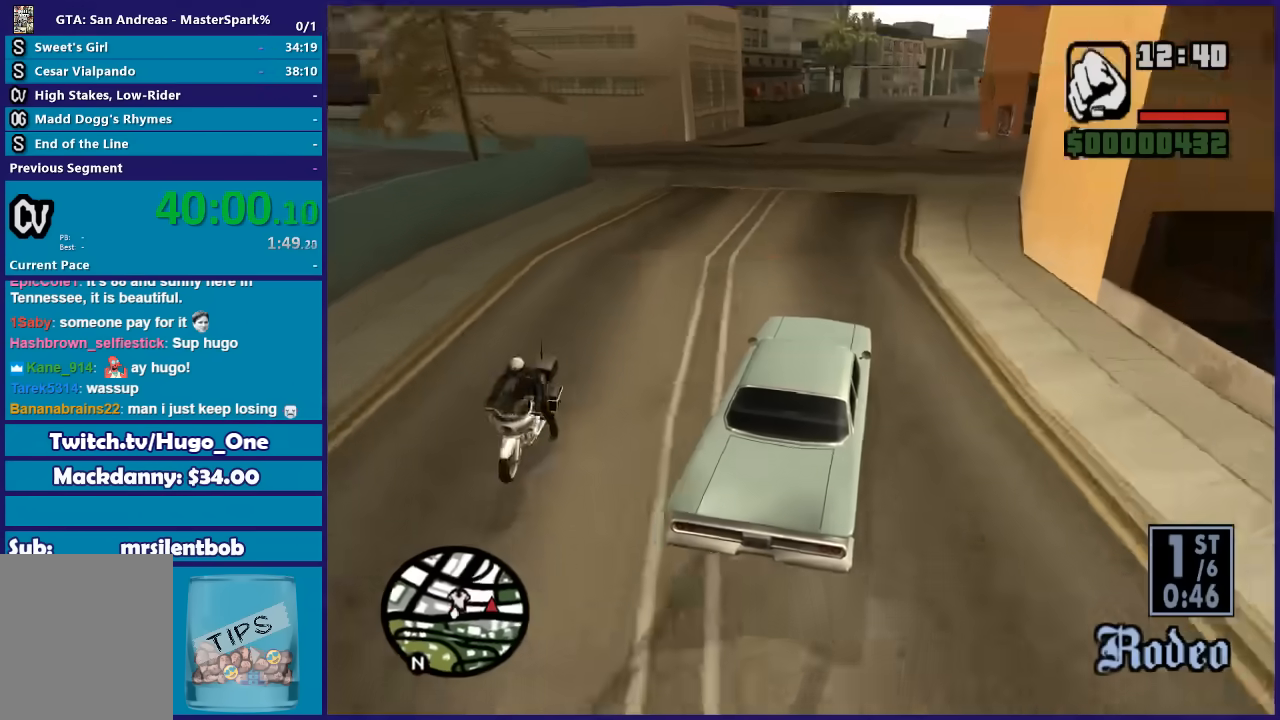
{"buttons": [], "left_stick": "right", "right_stick": "down-right", "button_events": []}
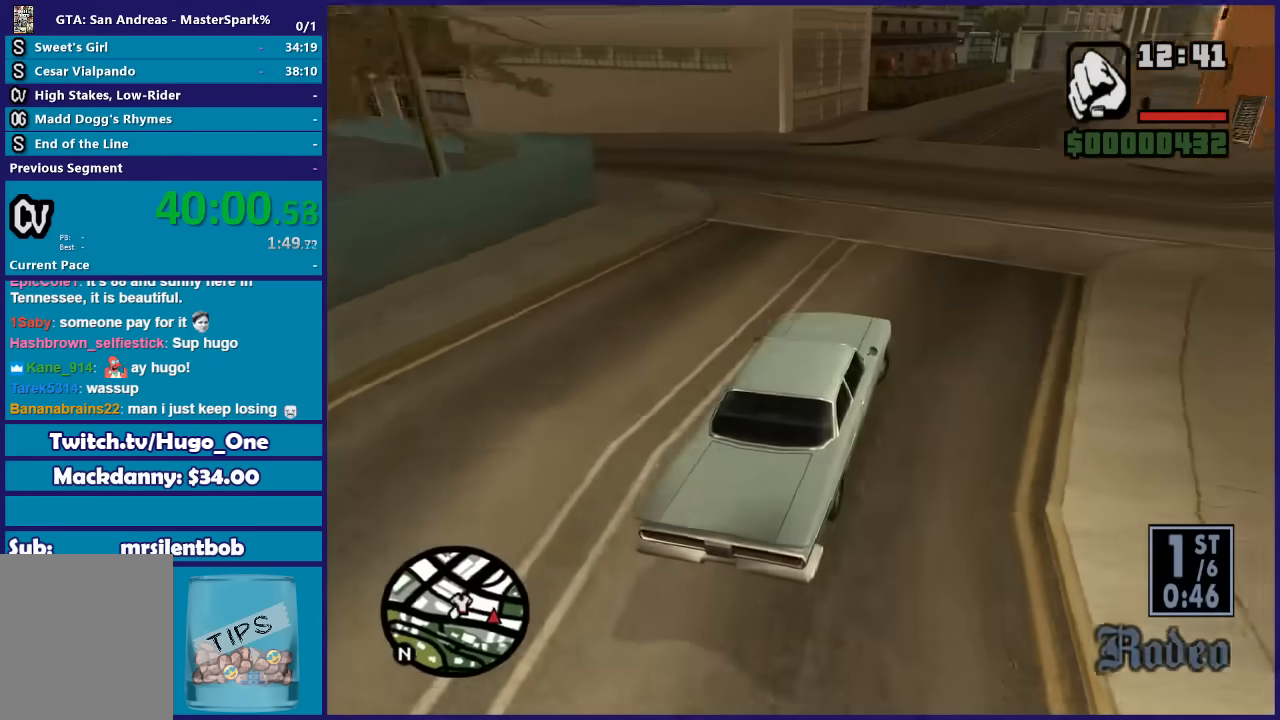
{"buttons": ["R2"], "left_stick": "right", "right_stick": "down-right", "button_events": [[367, "R2", "down"]]}
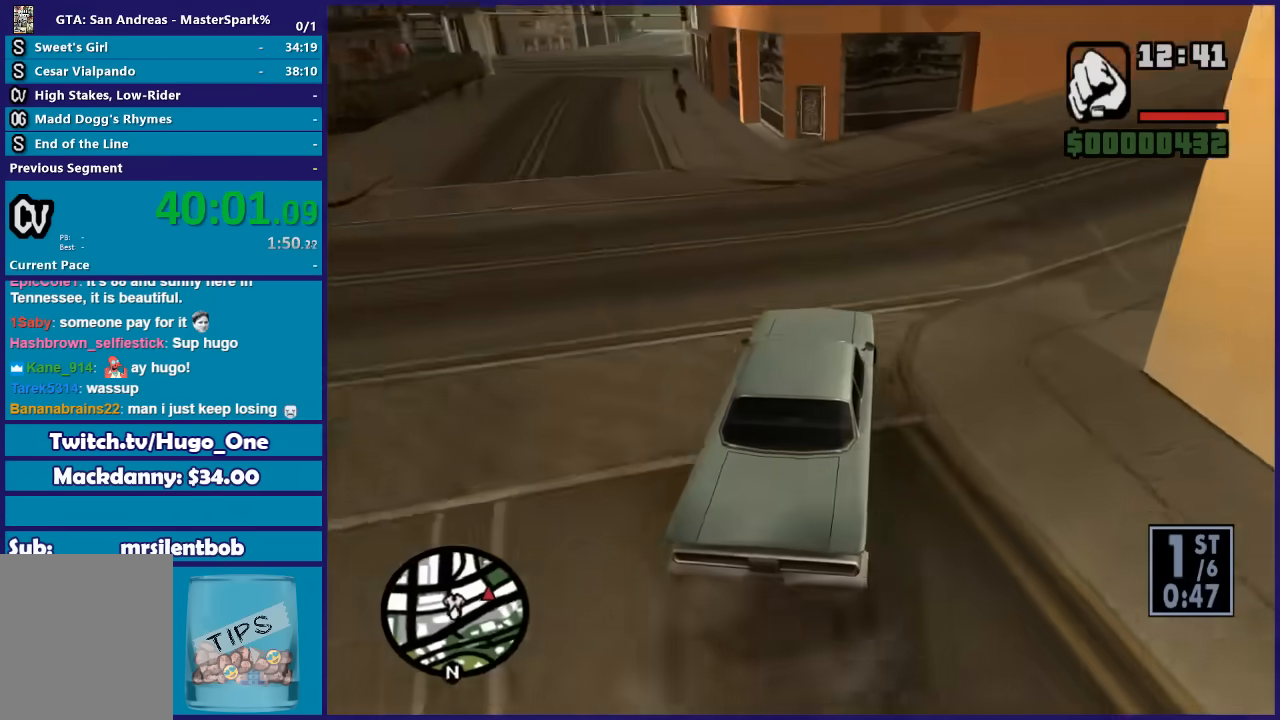
{"buttons": ["R2"], "left_stick": "right", "right_stick": "down-right", "button_events": []}
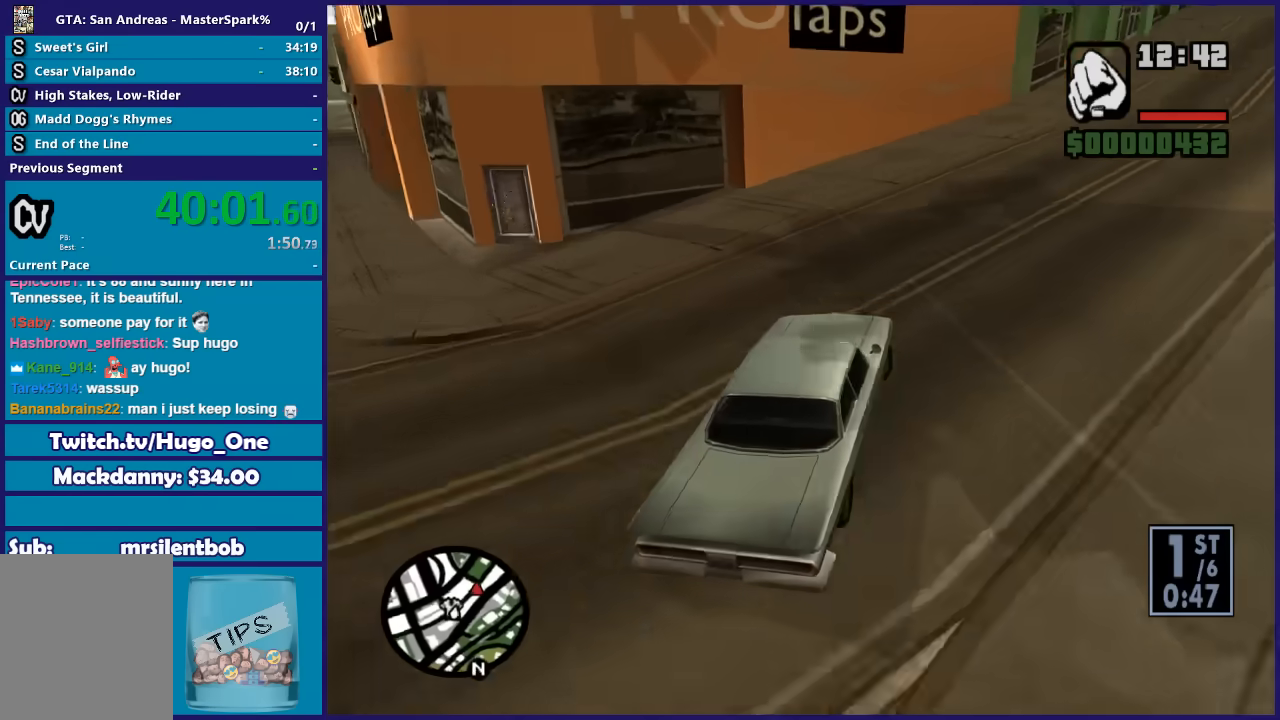
{"buttons": ["R2"], "left_stick": "right", "right_stick": "down-right", "button_events": []}
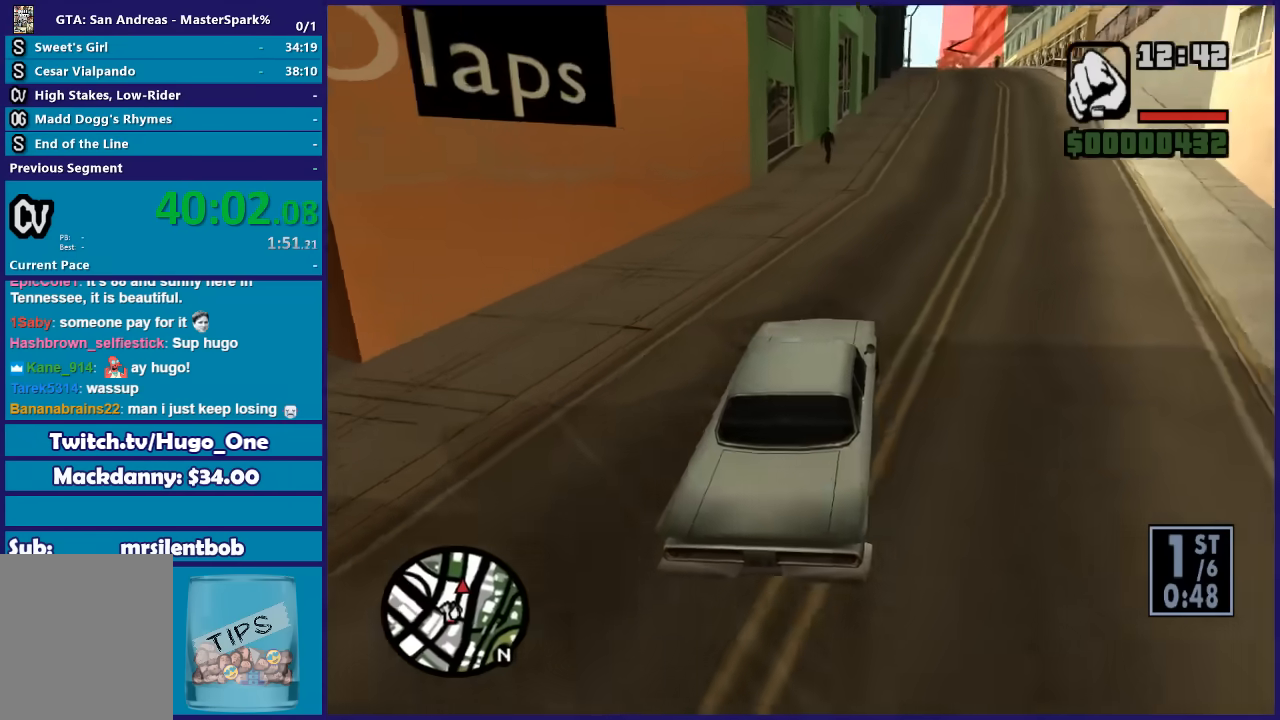
{"buttons": ["R2"], "left_stick": "center", "right_stick": "down", "button_events": []}
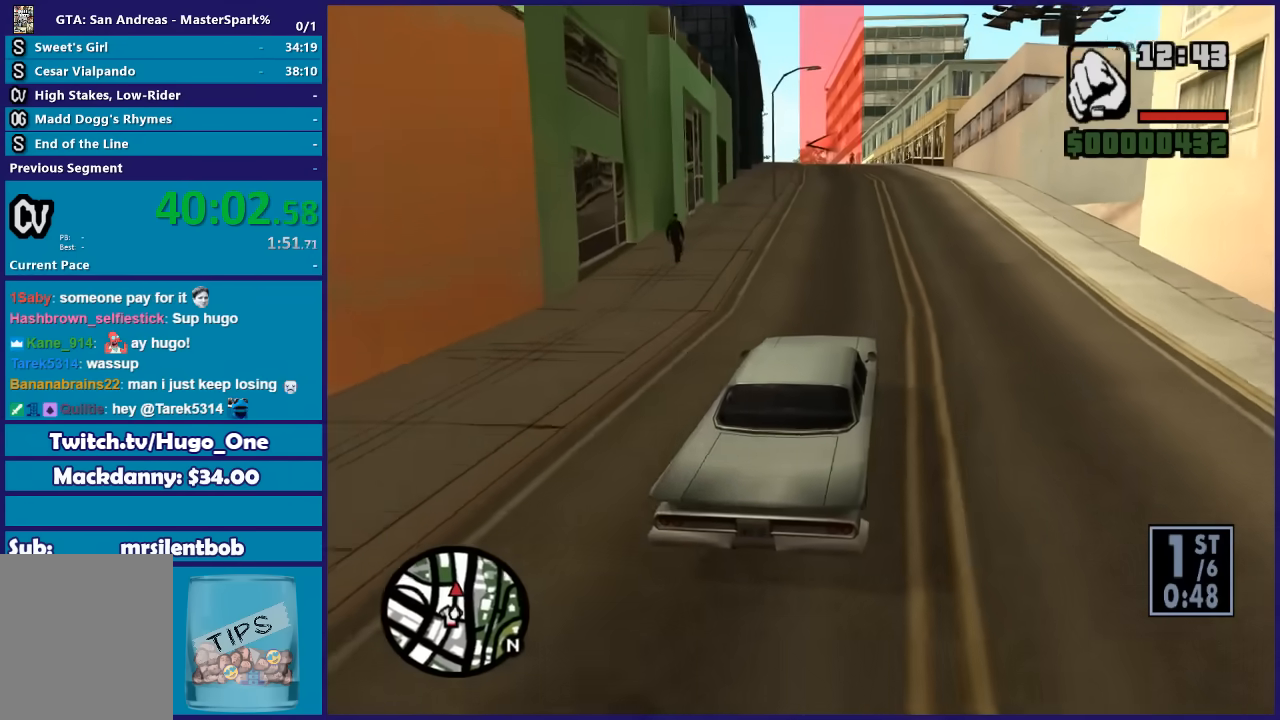
{"buttons": ["R2"], "left_stick": "right", "right_stick": "down-left", "button_events": []}
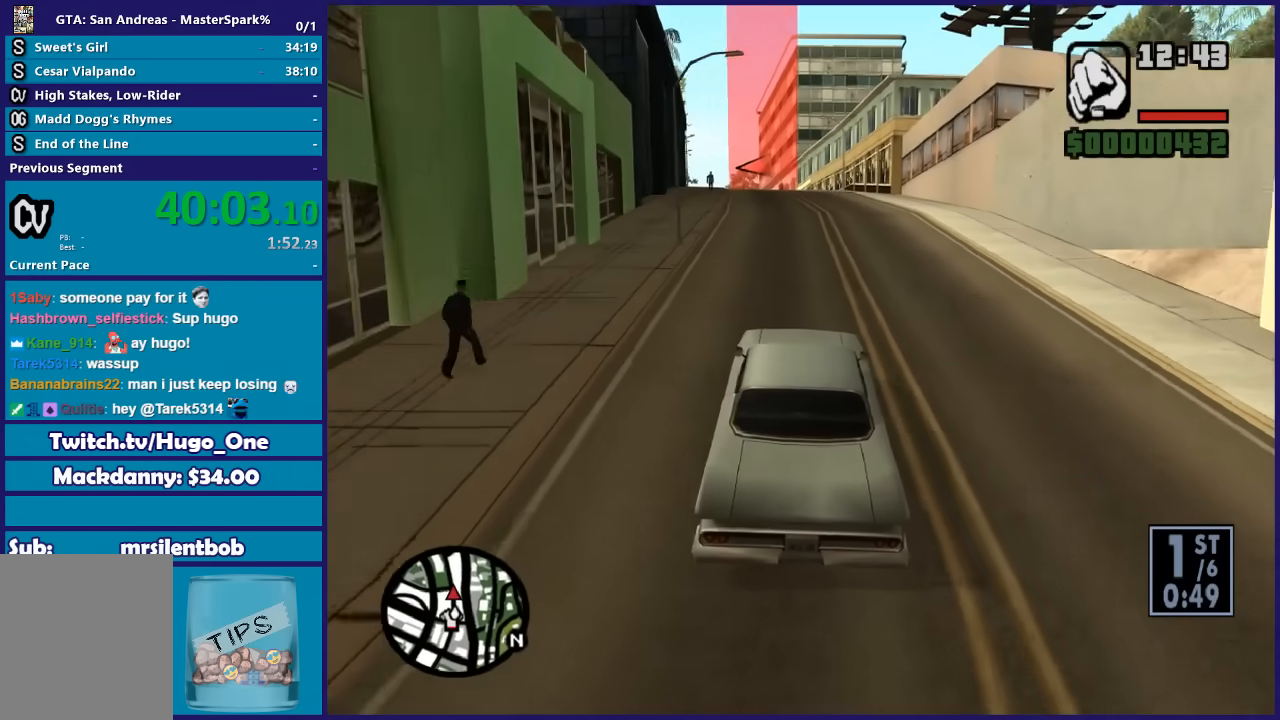
{"buttons": ["R2"], "left_stick": "center", "right_stick": "down-left", "button_events": []}
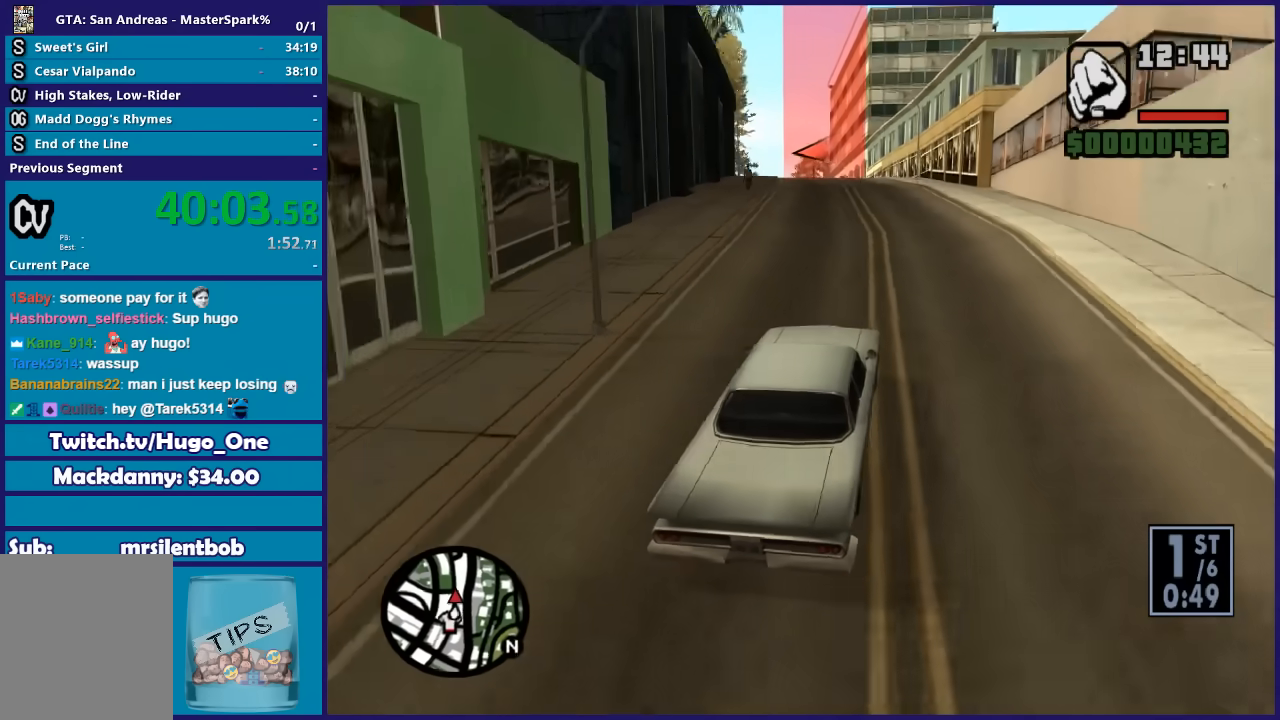
{"buttons": ["R2"], "left_stick": "center", "right_stick": "down-left", "button_events": []}
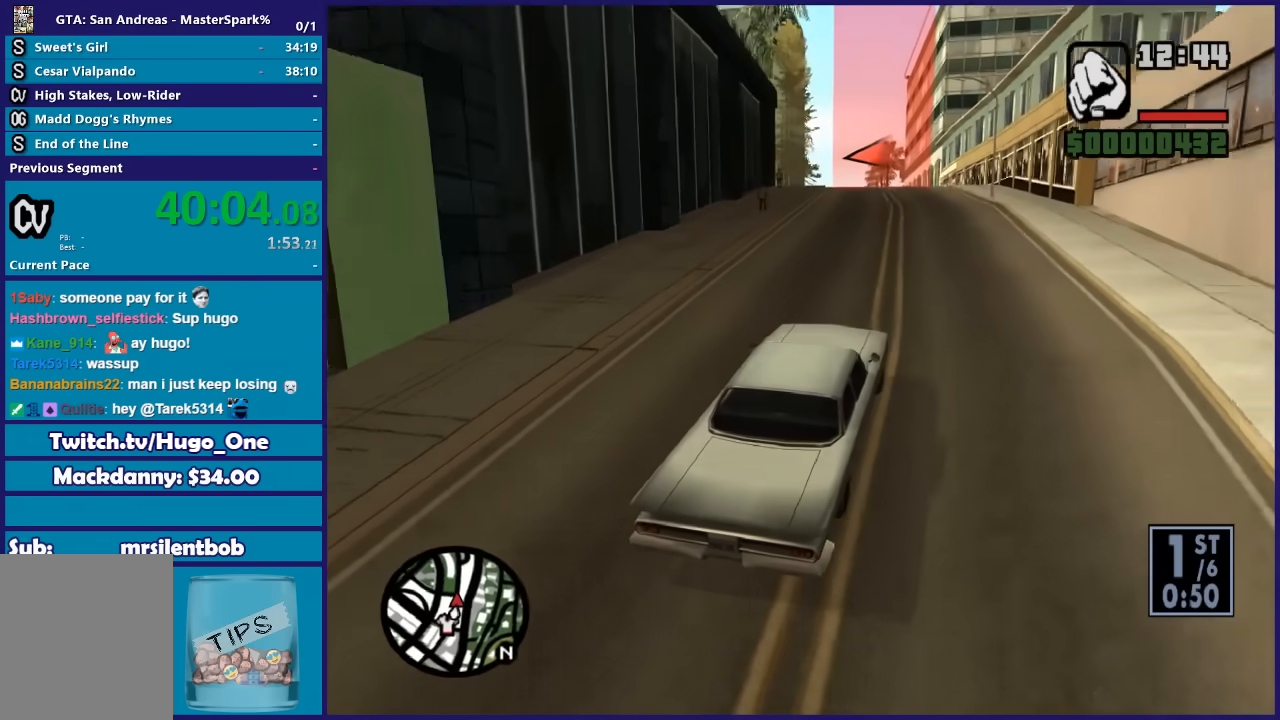
{"buttons": ["R2"], "left_stick": "center", "right_stick": "down-left", "button_events": []}
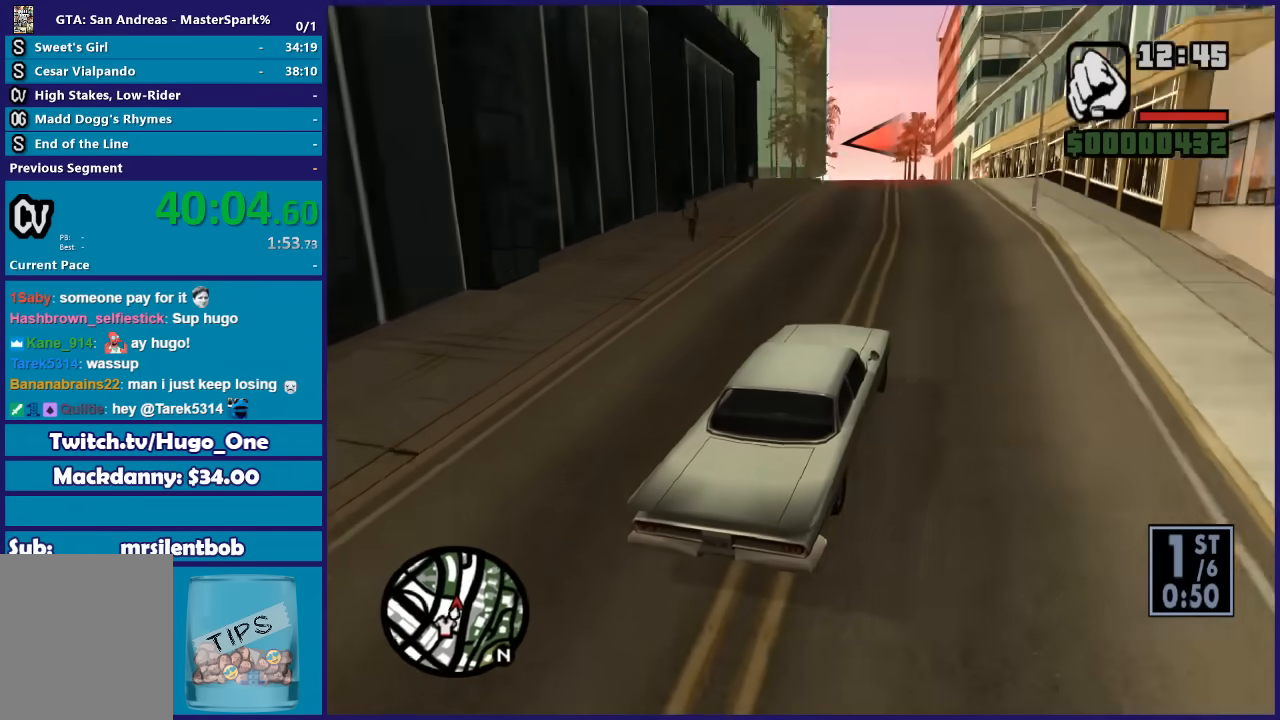
{"buttons": ["R2"], "left_stick": "center", "right_stick": "down-left", "button_events": []}
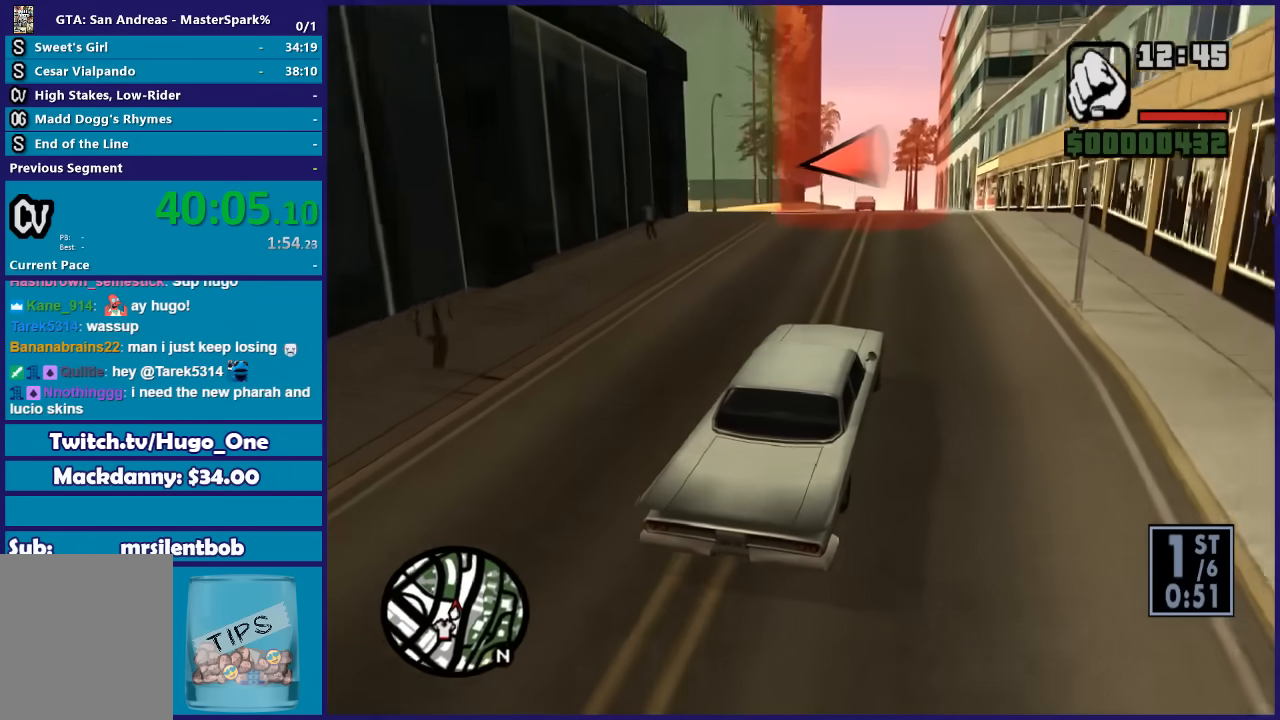
{"buttons": ["R2"], "left_stick": "left", "right_stick": "down-left", "button_events": []}
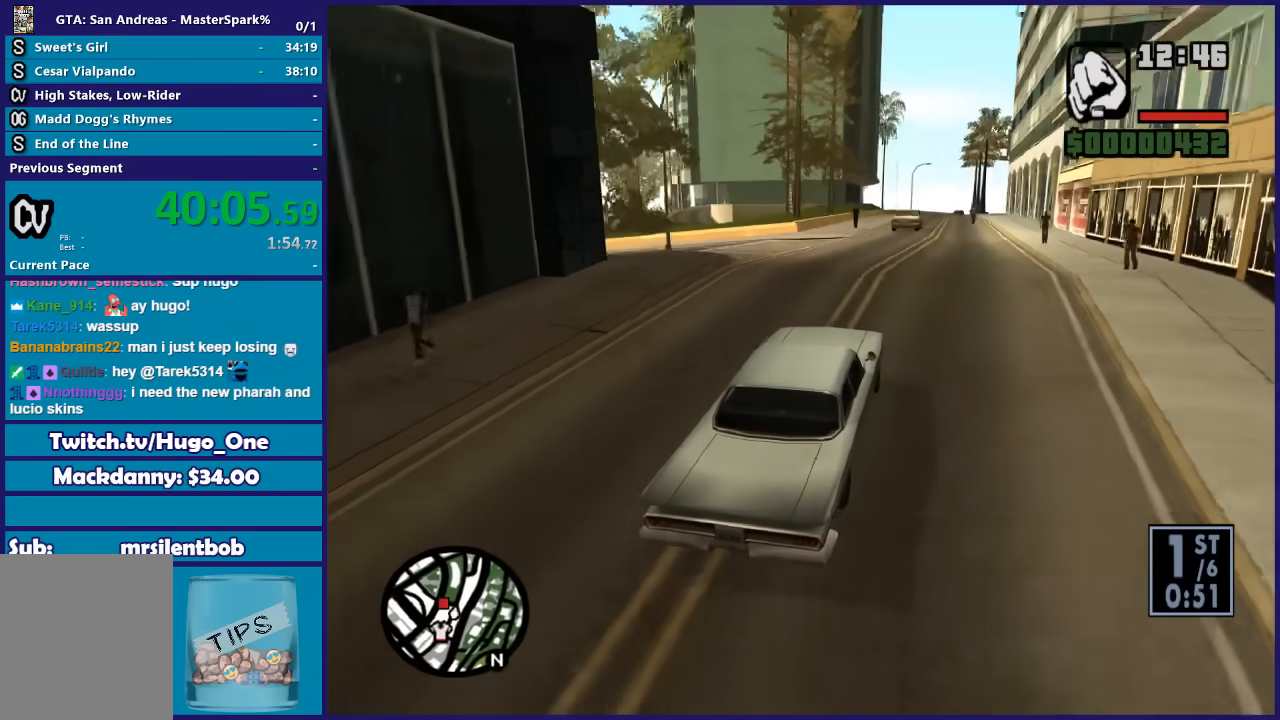
{"buttons": ["L2"], "left_stick": "left", "right_stick": "down-left", "button_events": [[233, "R2", "up"], [400, "L2", "down"]]}
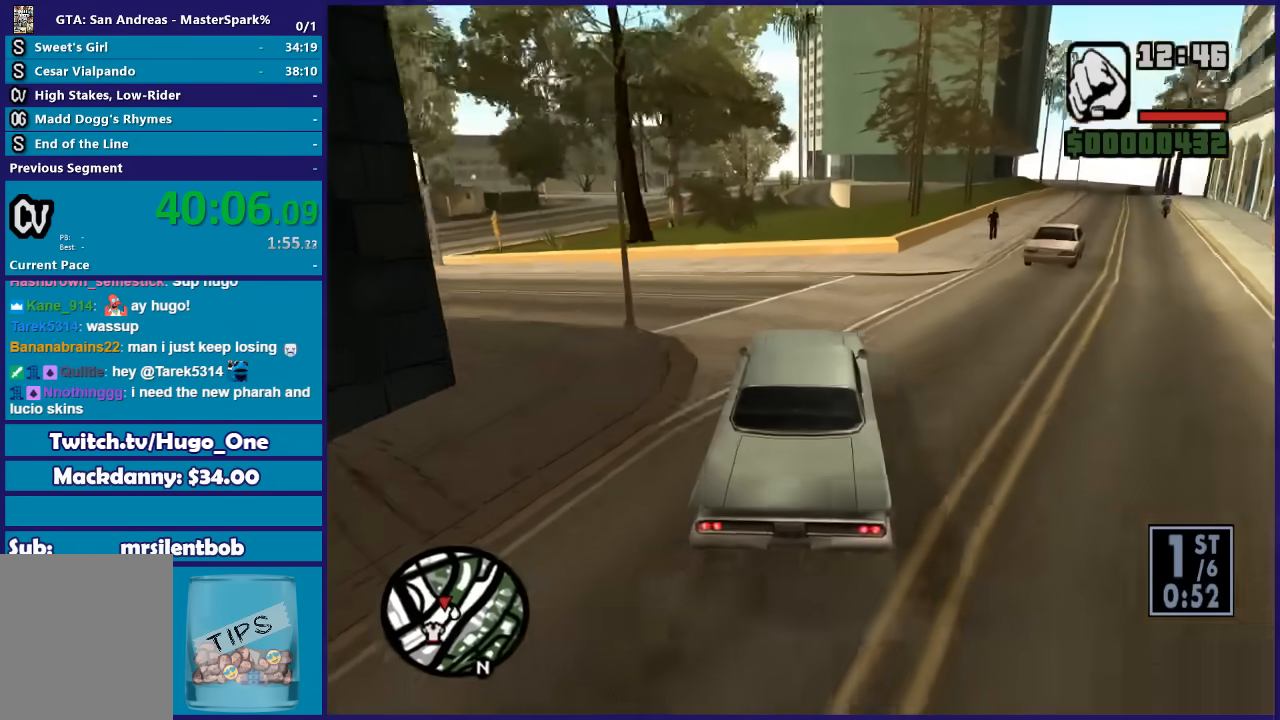
{"buttons": [], "left_stick": "left", "right_stick": "down-left", "button_events": [[67, "L2", "up"]]}
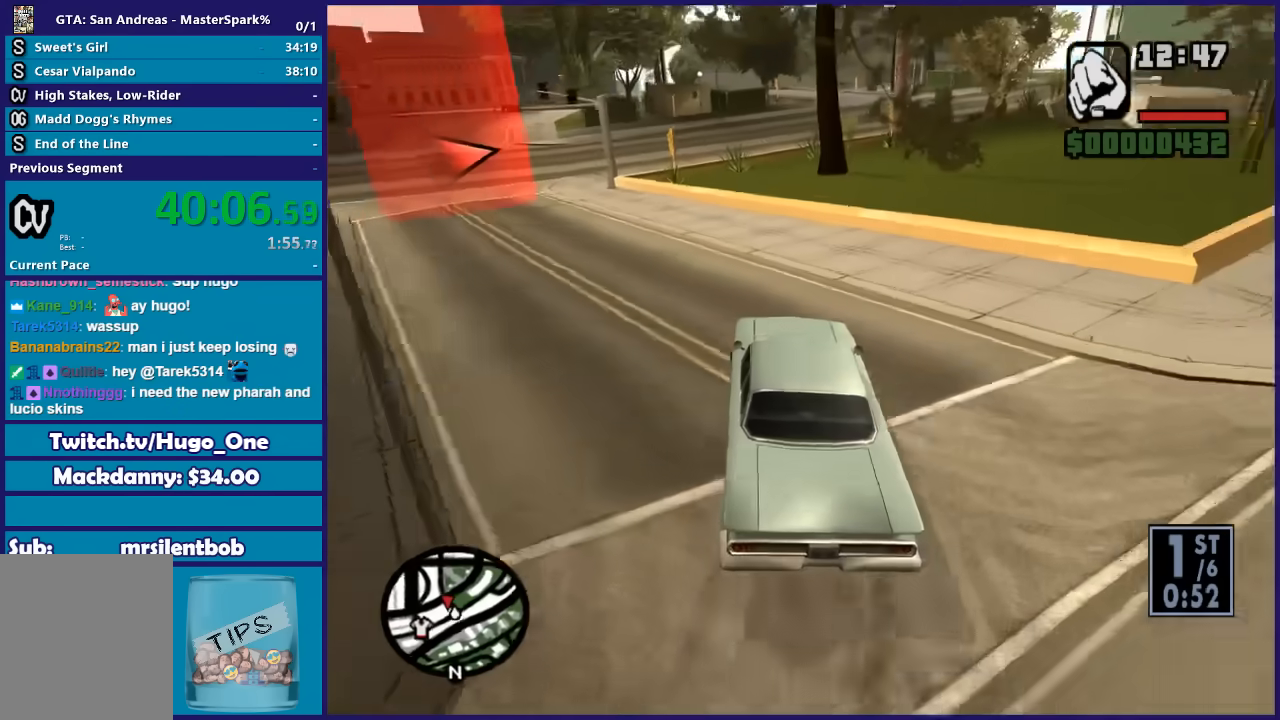
{"buttons": ["R2"], "left_stick": "down-left", "right_stick": "down-left", "button_events": [[133, "R2", "down"]]}
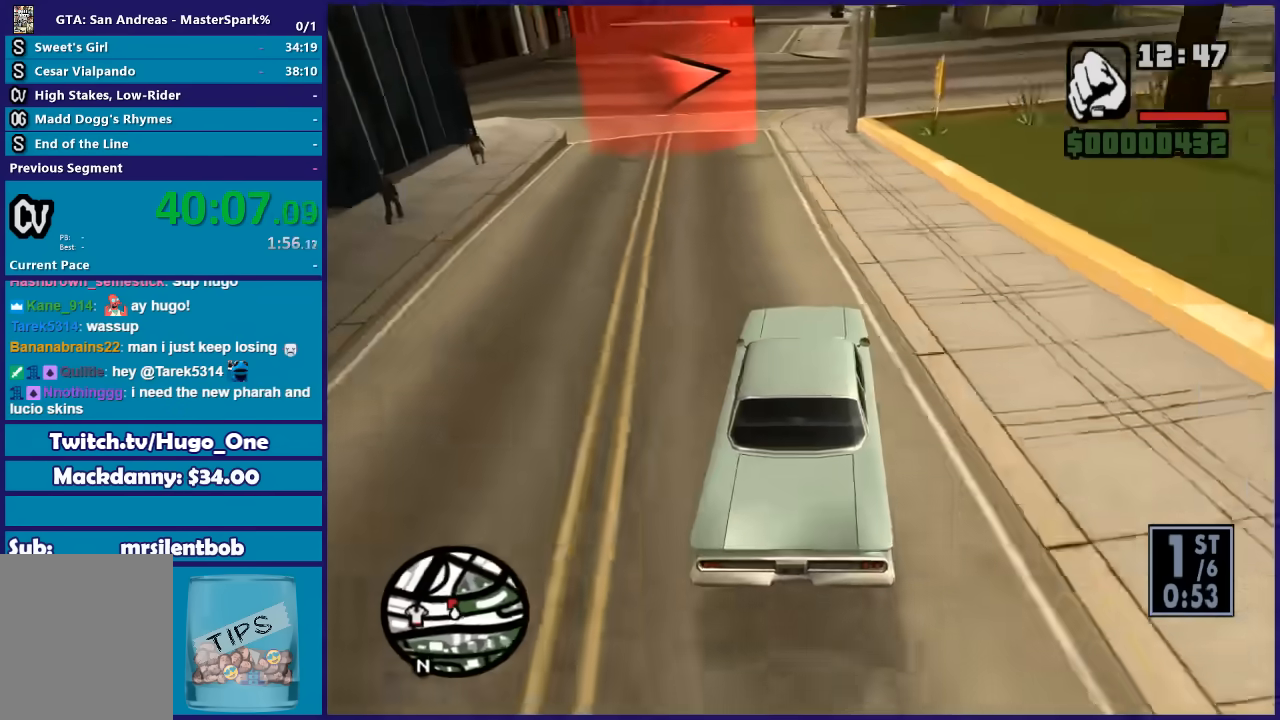
{"buttons": ["R2"], "left_stick": "right", "right_stick": "center", "button_events": []}
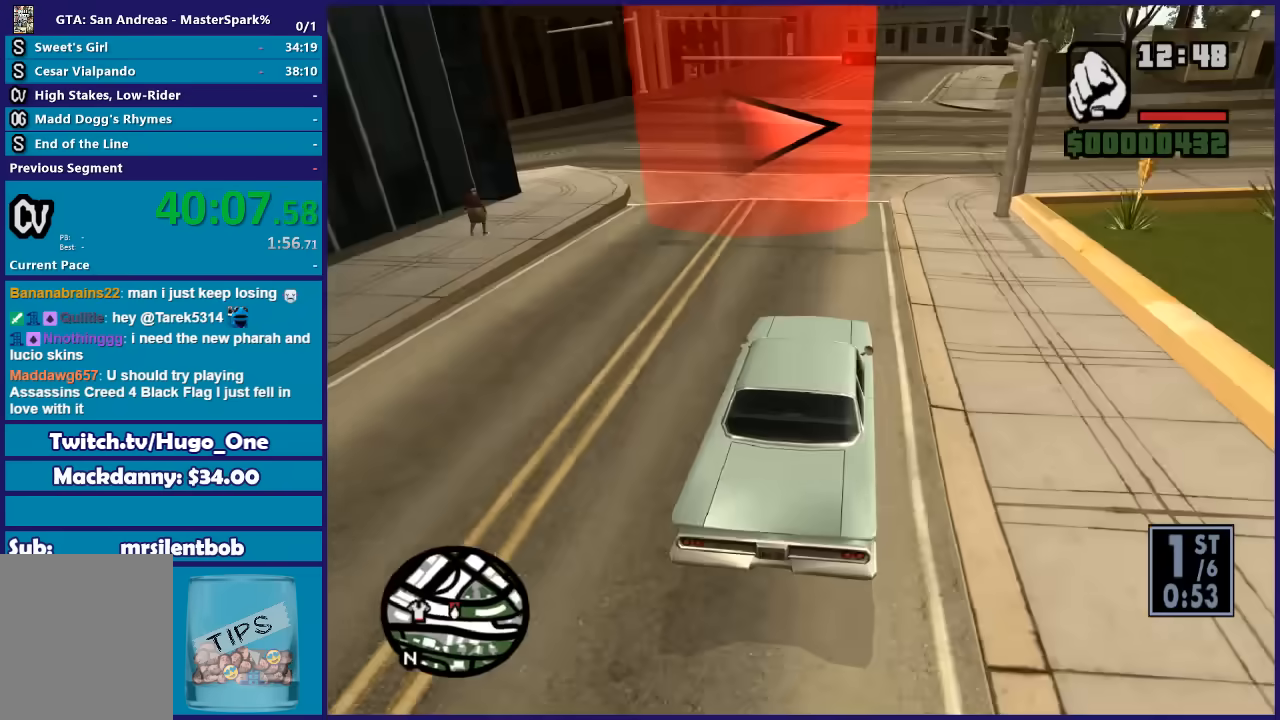
{"buttons": [], "left_stick": "right", "right_stick": "down-right", "button_events": [[300, "R2", "up"]]}
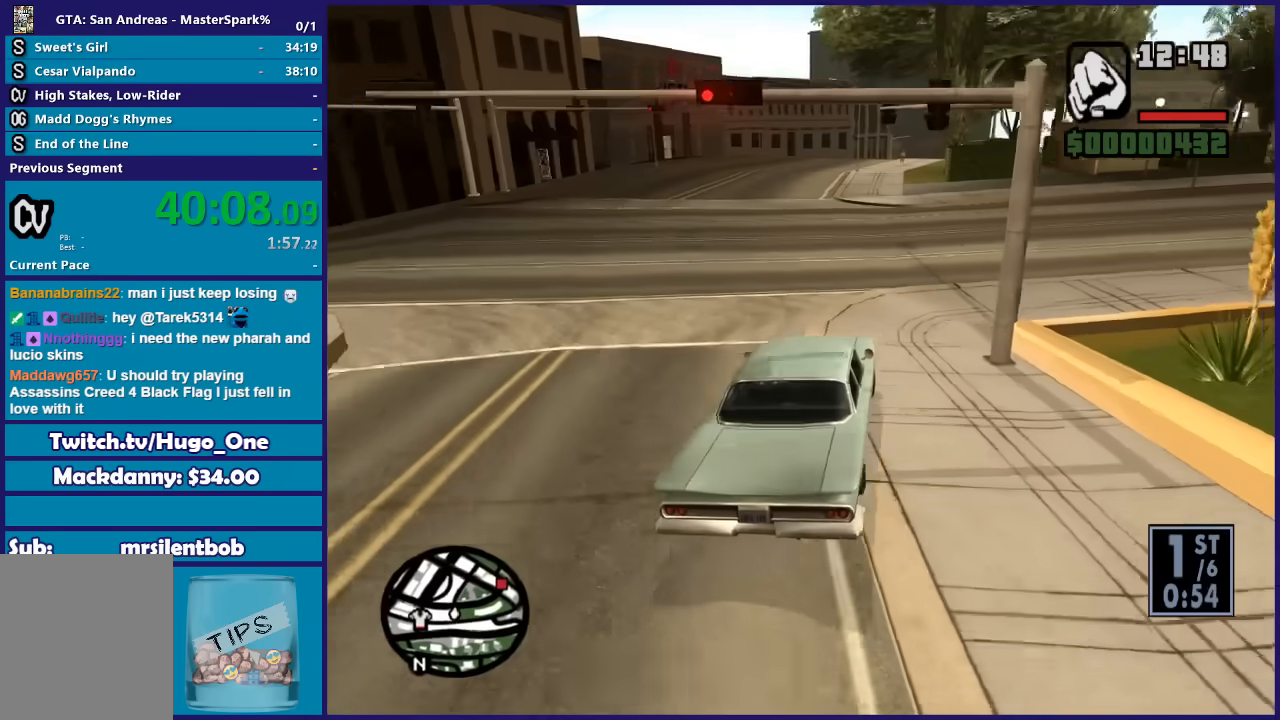
{"buttons": [], "left_stick": "right", "right_stick": "down-right", "button_events": []}
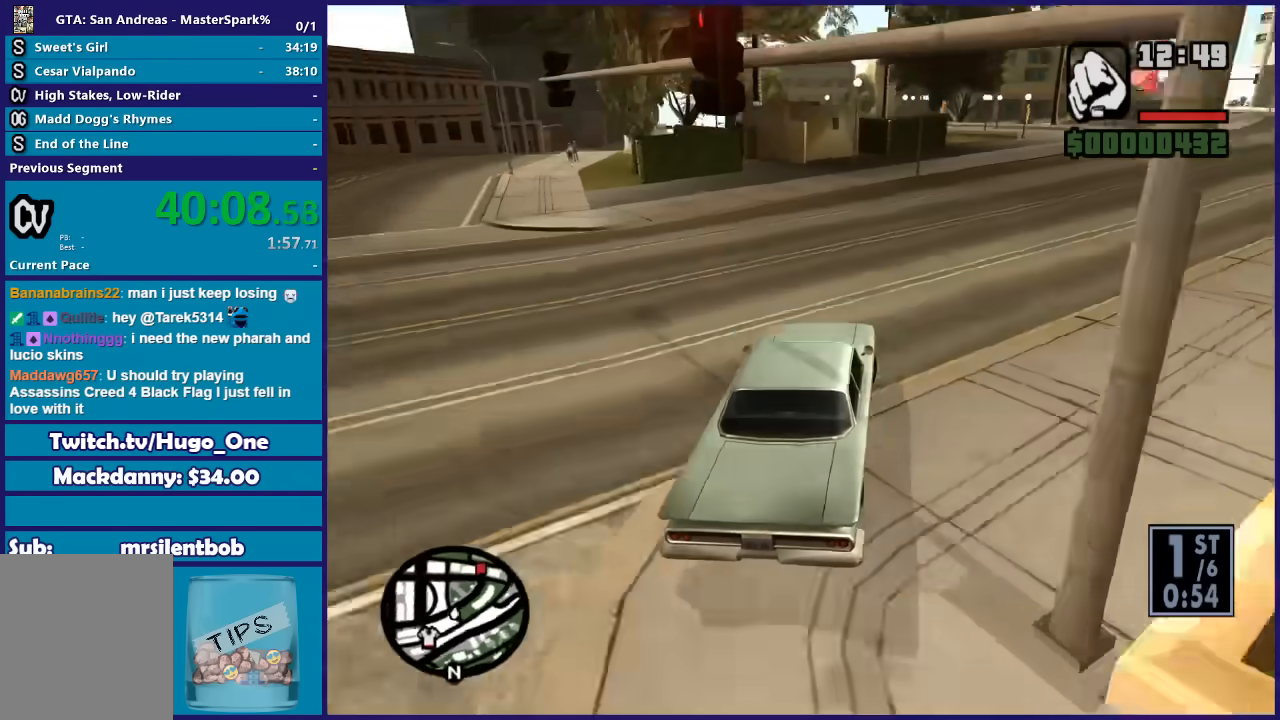
{"buttons": ["R2"], "left_stick": "right", "right_stick": "down-right", "button_events": [[33, "R2", "down"]]}
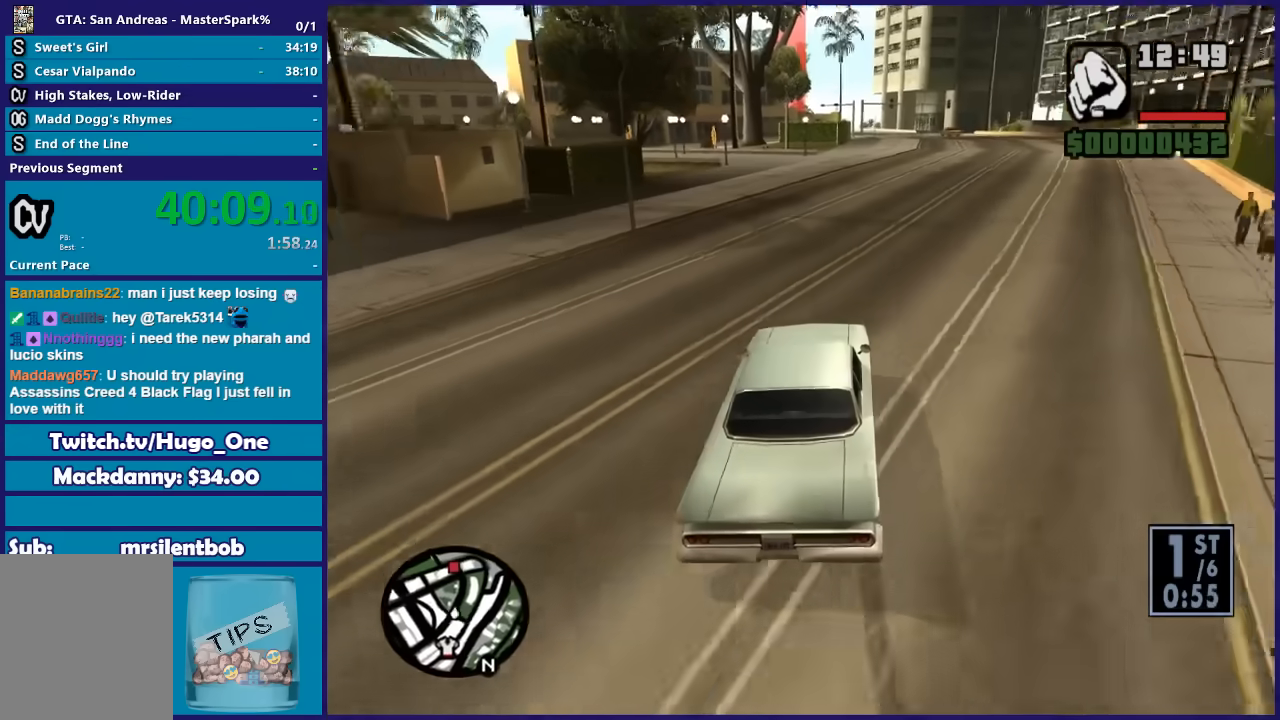
{"buttons": ["R2"], "left_stick": "right", "right_stick": "down", "button_events": []}
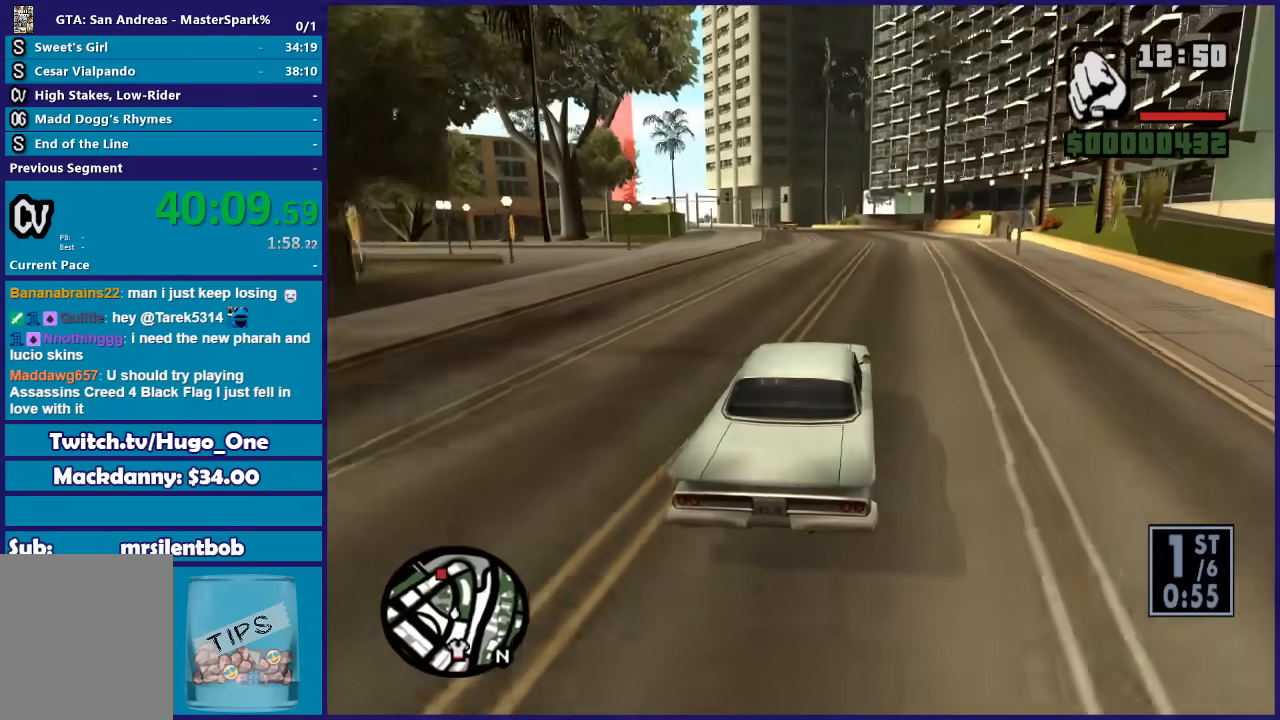
{"buttons": ["R2"], "left_stick": "center", "right_stick": "down-left", "button_events": []}
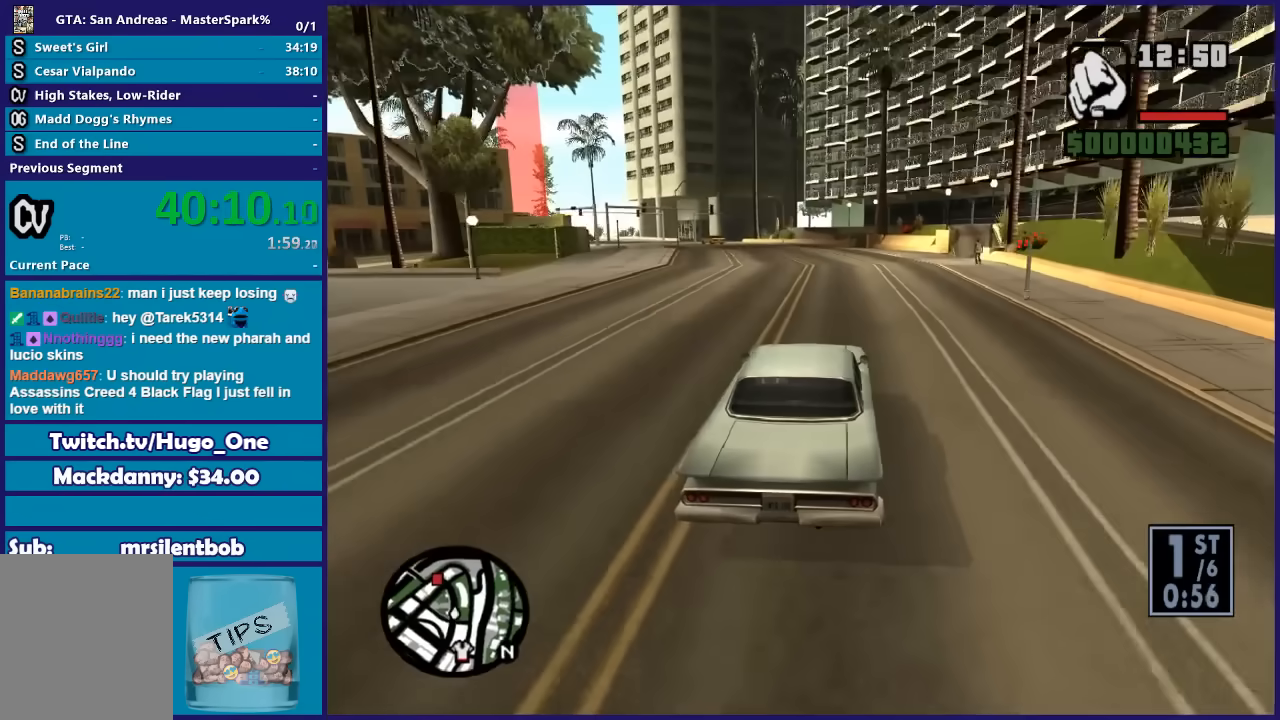
{"buttons": ["R2"], "left_stick": "center", "right_stick": "down-left", "button_events": []}
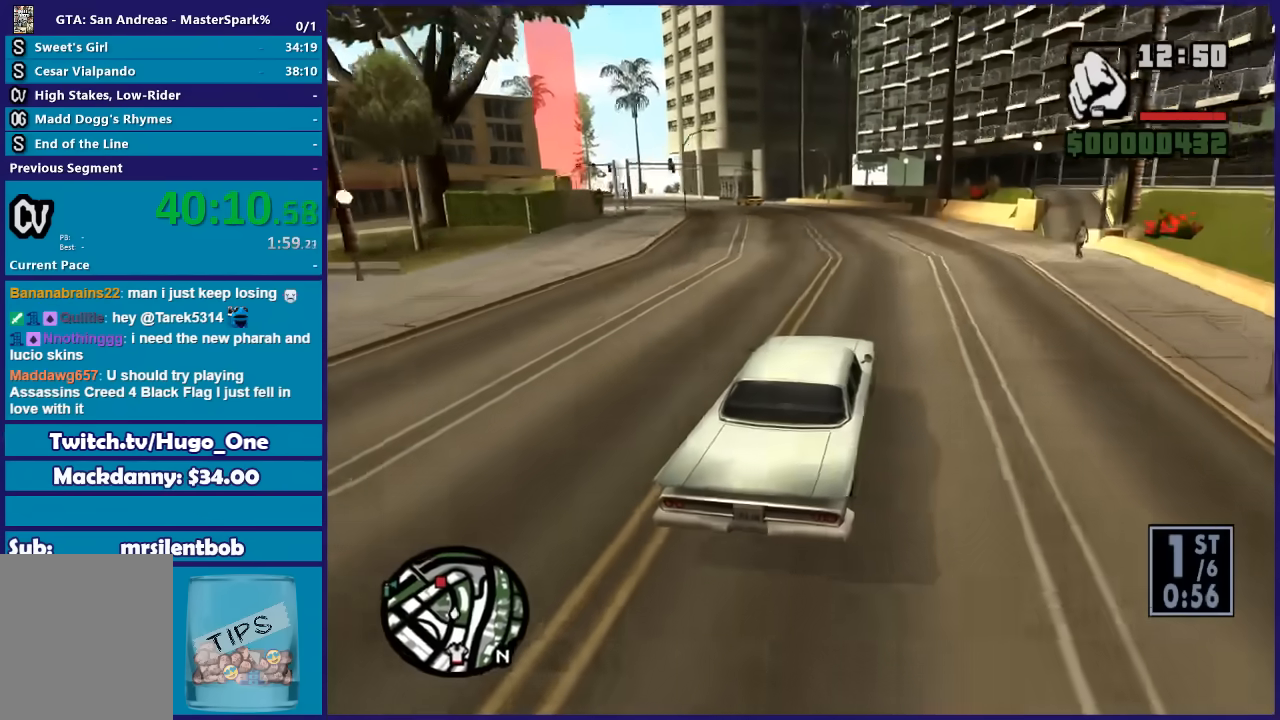
{"buttons": ["R2"], "left_stick": "center", "right_stick": "down-left", "button_events": []}